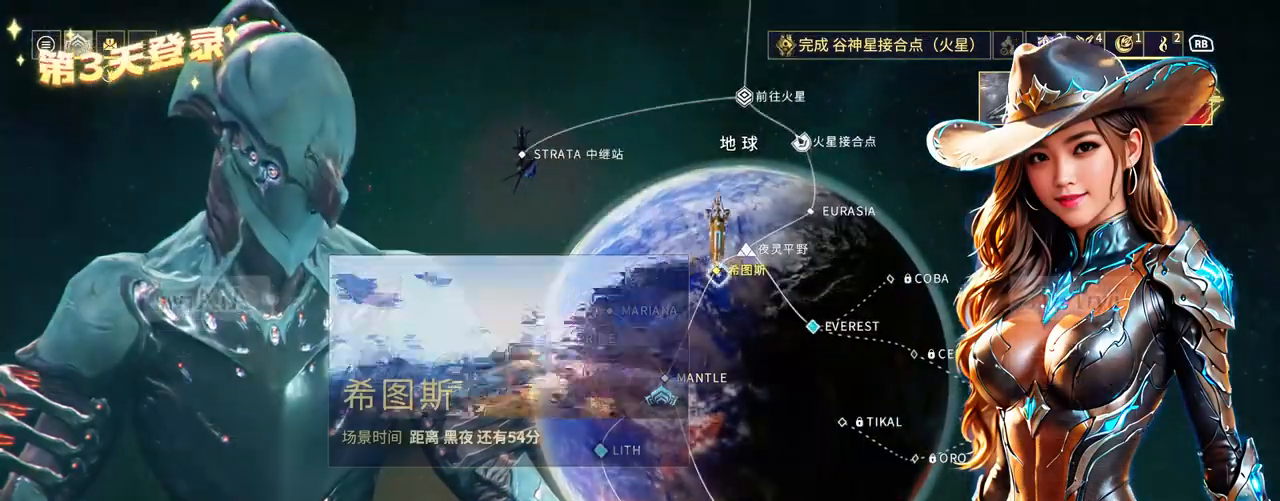
Gameplay with a controller (Xbox layout); each line is a JSON object with the inputs held at the frame after it (dt_ms = milliseconds from this image to that frame). "events" lists button and stick changes between this image and that frame as [ms after this image, input, new state], when the widget could be followed in between. Not read: L3 R3.
{"dt_ms": 500, "buttons": [], "left_stick": "center", "right_stick": "center", "events": [[100, "left_stick", "center"]]}
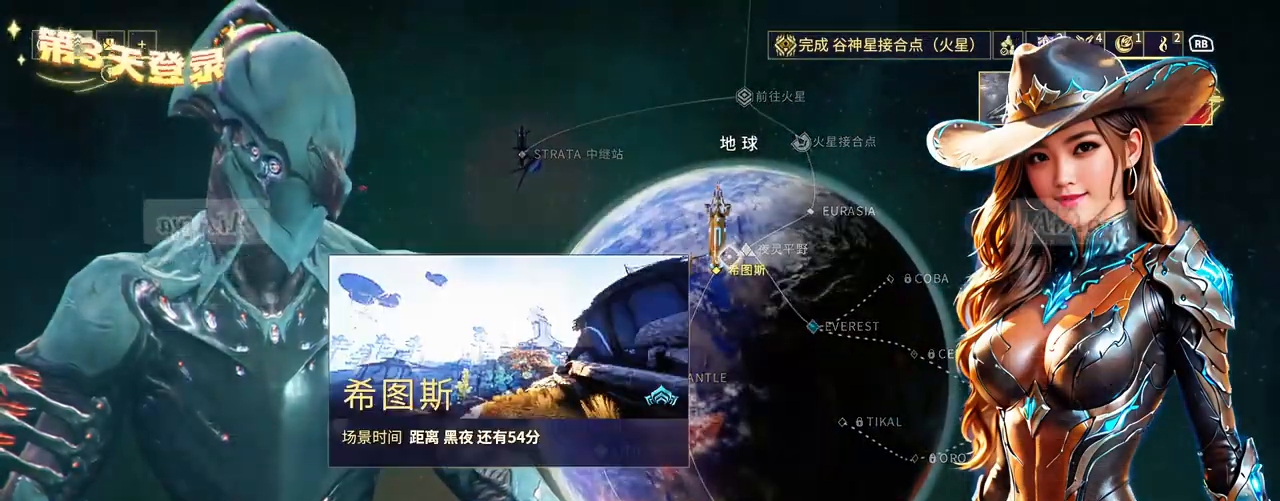
{"dt_ms": 500, "buttons": [], "left_stick": "center", "right_stick": "center", "events": [[267, "B", "down"], [300, "B", "up"]]}
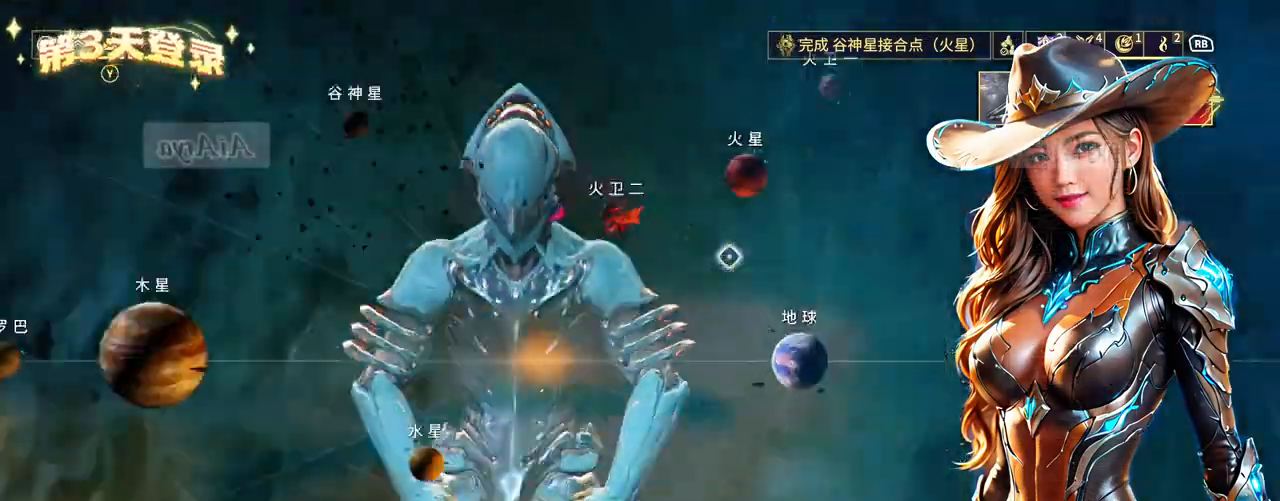
{"dt_ms": 500, "buttons": [], "left_stick": "center", "right_stick": "center", "events": [[367, "B", "down"], [433, "B", "up"]]}
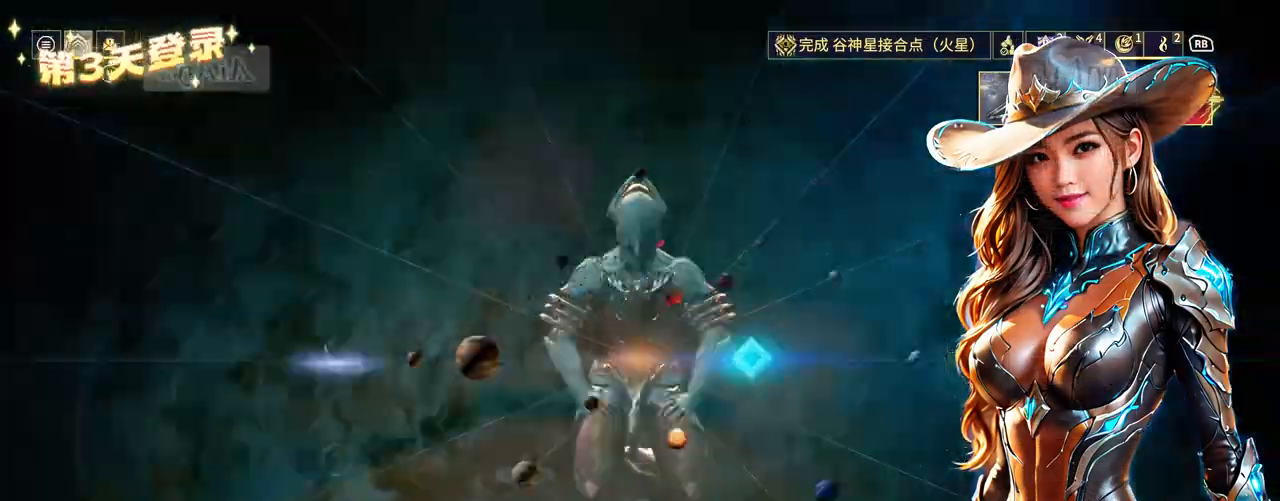
{"dt_ms": 500, "buttons": [], "left_stick": "center", "right_stick": "center"}
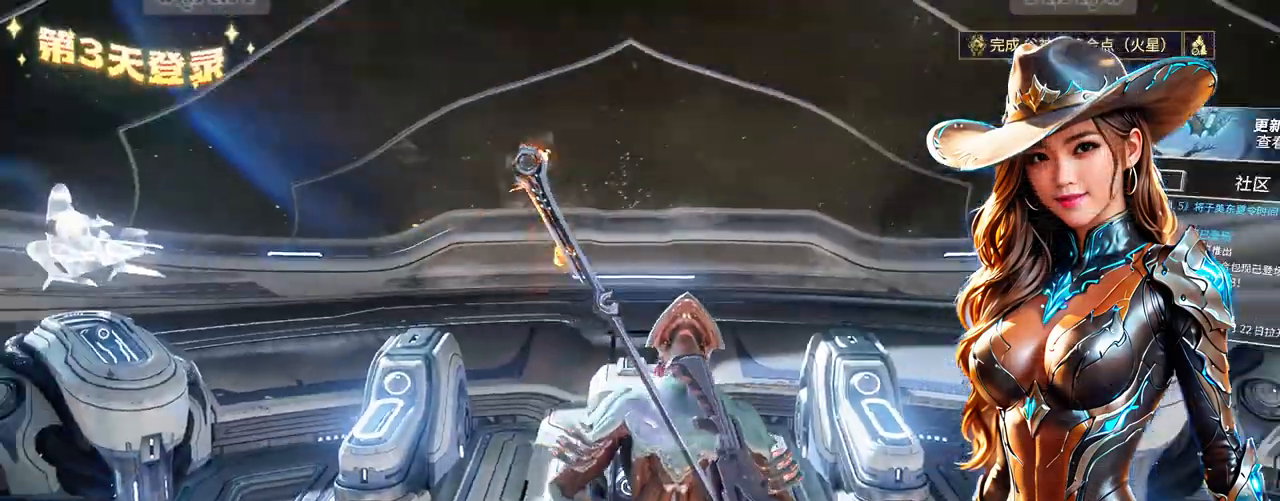
{"dt_ms": 500, "buttons": ["A"], "left_stick": "up-left", "right_stick": "center", "events": [[100, "right_stick", "down-left"], [200, "left_stick", "left"], [233, "A", "down"], [300, "A", "up"], [300, "left_stick", "up-left"], [333, "right_stick", "center"], [467, "A", "down"]]}
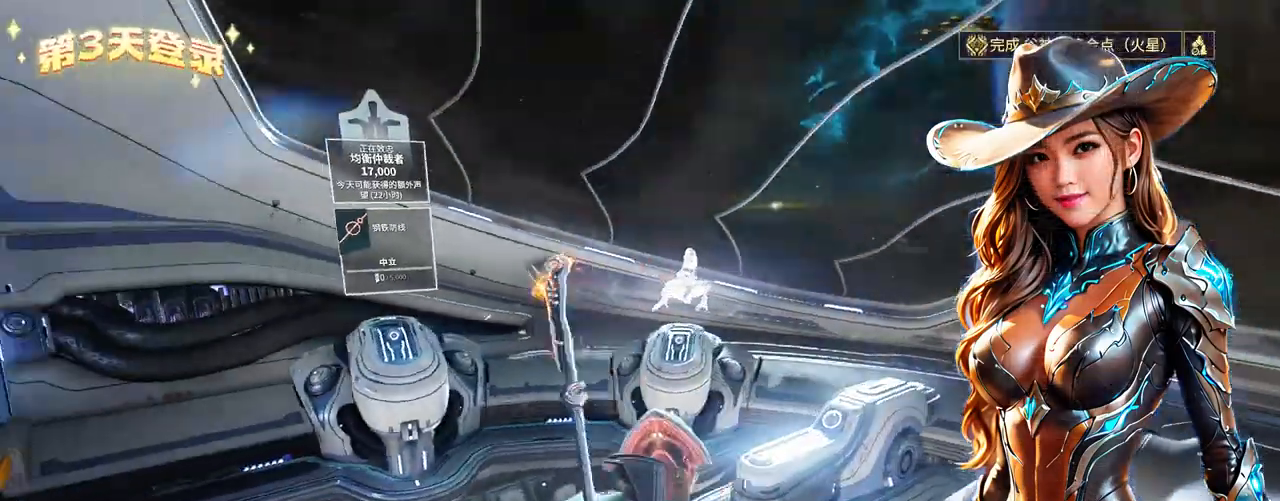
{"dt_ms": 500, "buttons": ["B"], "left_stick": "up", "right_stick": "center", "events": [[67, "A", "up"], [67, "B", "down"], [133, "B", "up"], [300, "left_stick", "up"], [300, "right_stick", "left"], [433, "right_stick", "center"], [467, "B", "down"]]}
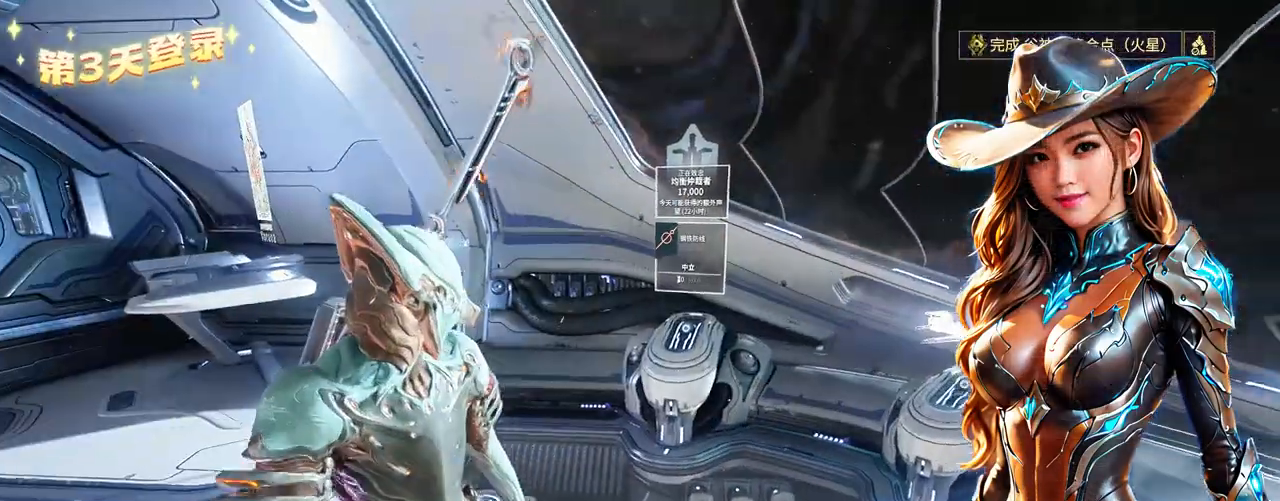
{"dt_ms": 500, "buttons": [], "left_stick": "up", "right_stick": "center", "events": [[100, "B", "up"], [200, "left_stick", "up-right"], [300, "R1", "down"], [367, "R1", "up"], [467, "left_stick", "up"]]}
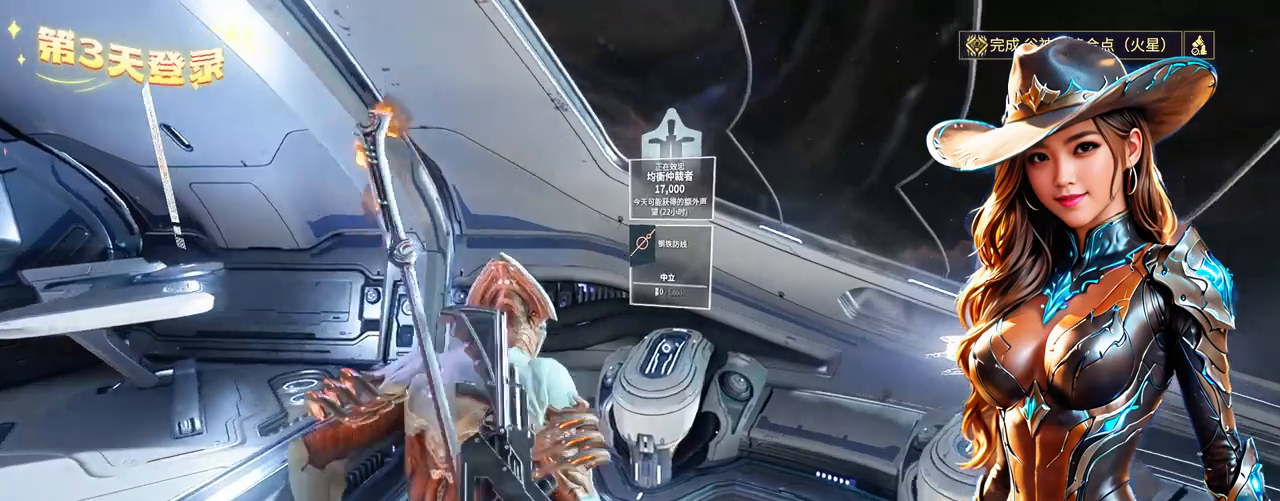
{"dt_ms": 500, "buttons": [], "left_stick": "center", "right_stick": "center", "events": [[167, "L1", "down"], [233, "L1", "up"], [233, "left_stick", "center"], [300, "X", "down"], [433, "X", "up"]]}
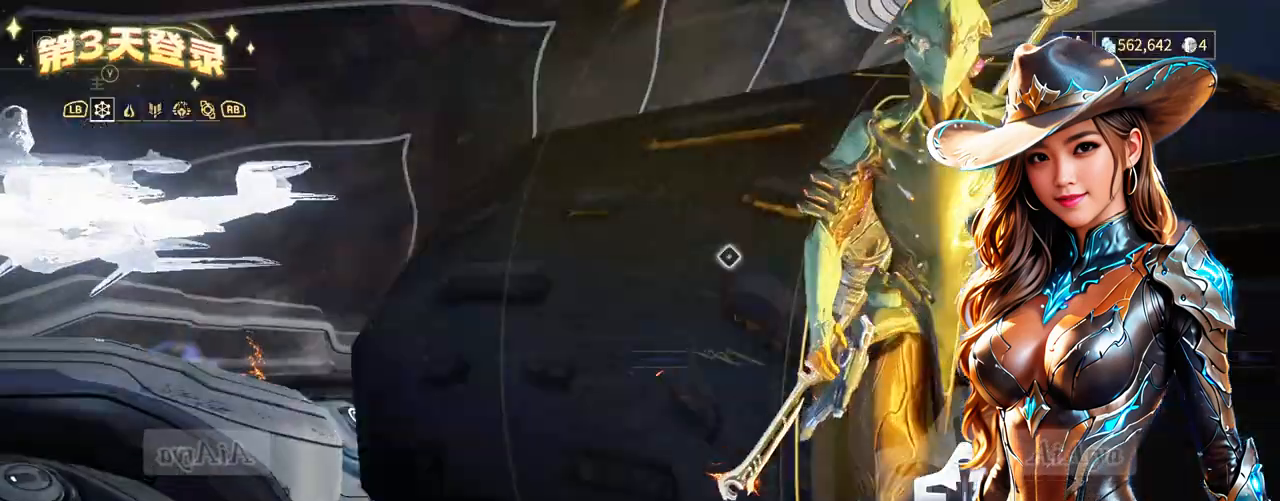
{"dt_ms": 500, "buttons": ["R1"], "left_stick": "center", "right_stick": "center", "events": [[467, "R1", "down"]]}
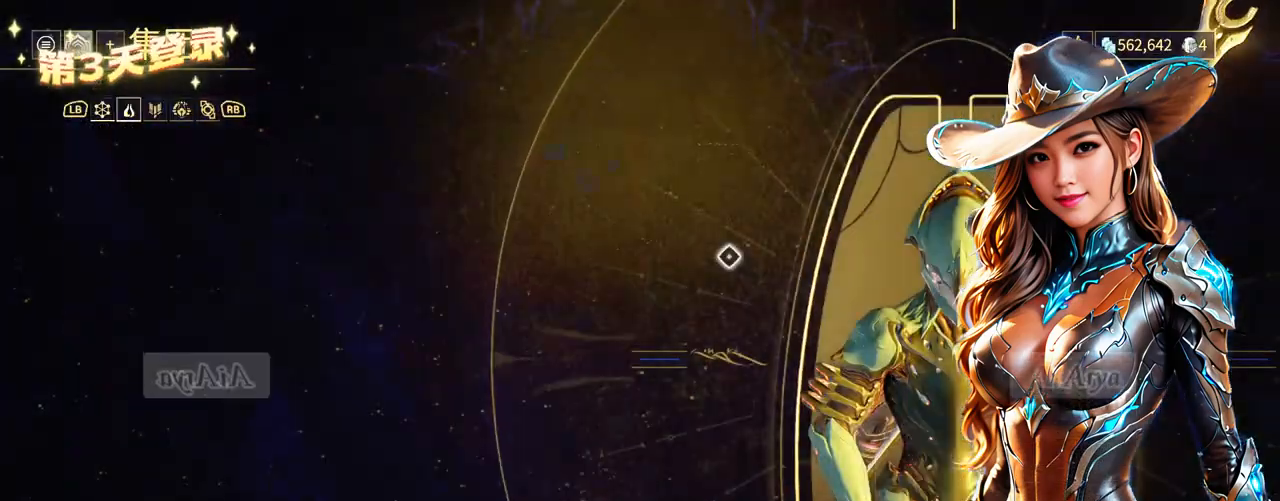
{"dt_ms": 500, "buttons": [], "left_stick": "left", "right_stick": "center", "events": [[67, "R1", "up"], [300, "left_stick", "left"]]}
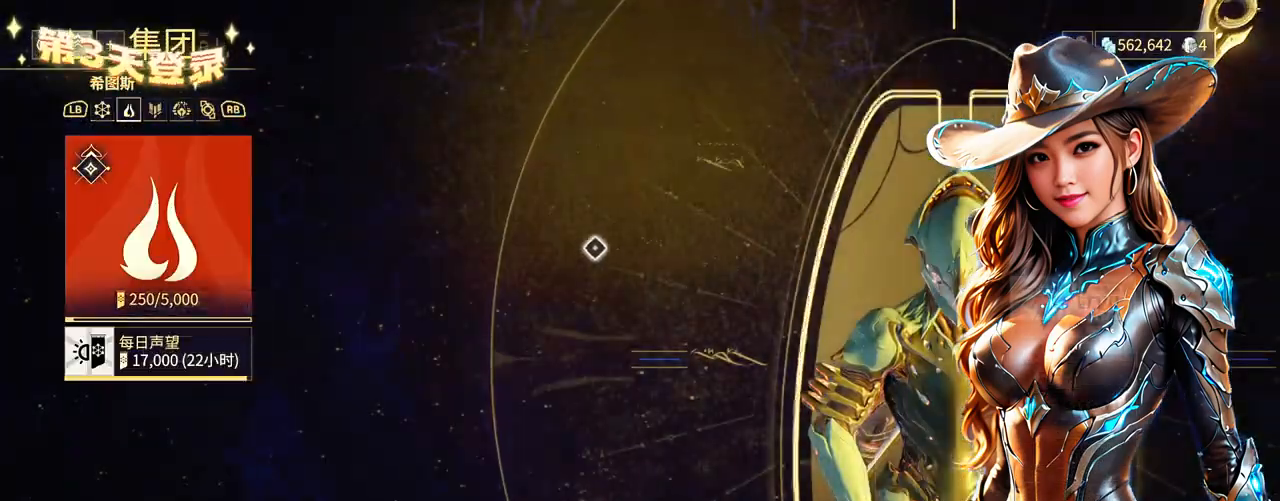
{"dt_ms": 500, "buttons": [], "left_stick": "left", "right_stick": "center", "events": []}
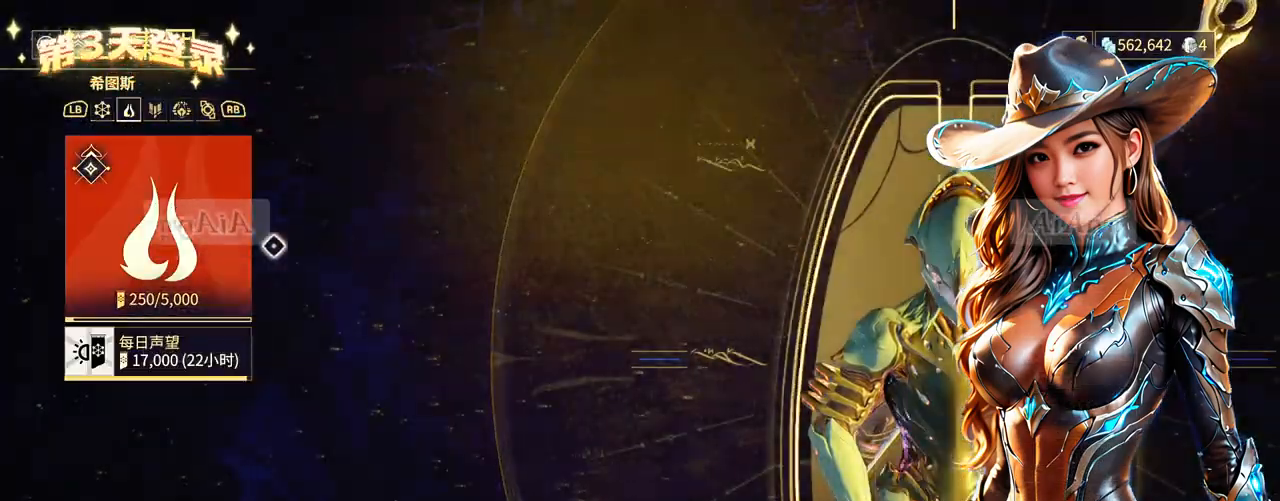
{"dt_ms": 500, "buttons": [], "left_stick": "center", "right_stick": "center", "events": [[167, "left_stick", "center"], [300, "A", "down"], [400, "A", "up"]]}
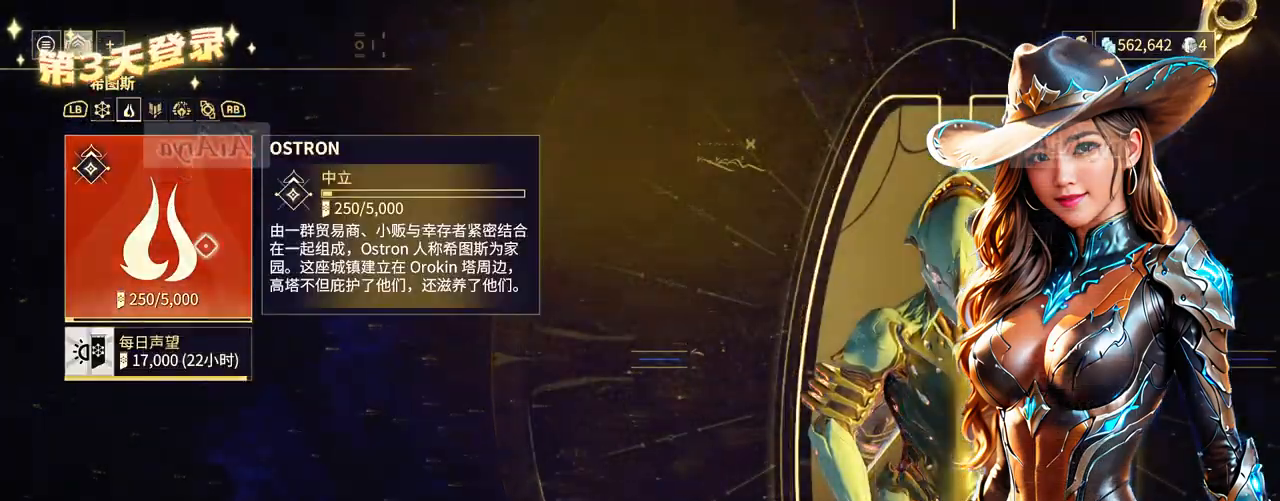
{"dt_ms": 500, "buttons": [], "left_stick": "center", "right_stick": "center", "events": [[267, "left_stick", "up-right"], [467, "left_stick", "center"]]}
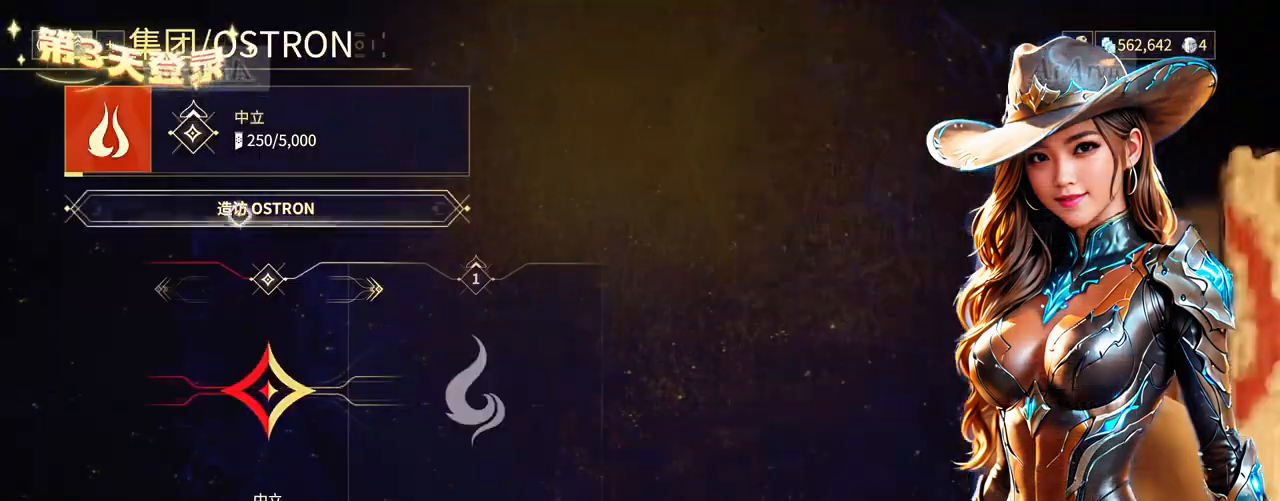
{"dt_ms": 500, "buttons": [], "left_stick": "center", "right_stick": "center", "events": [[233, "A", "down"], [333, "A", "up"]]}
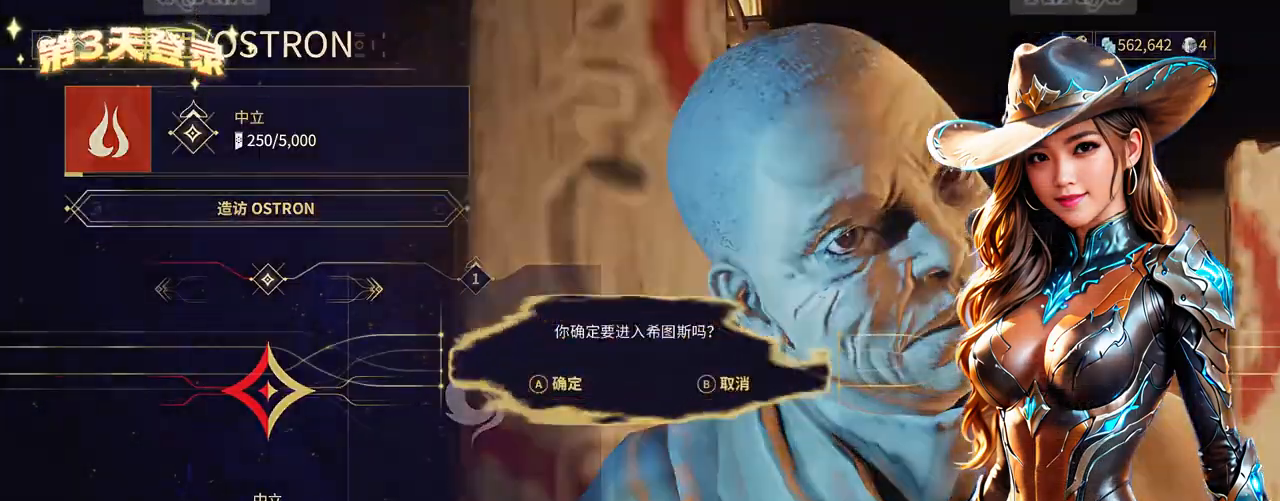
{"dt_ms": 500, "buttons": [], "left_stick": "center", "right_stick": "center", "events": [[233, "A", "down"], [333, "A", "up"]]}
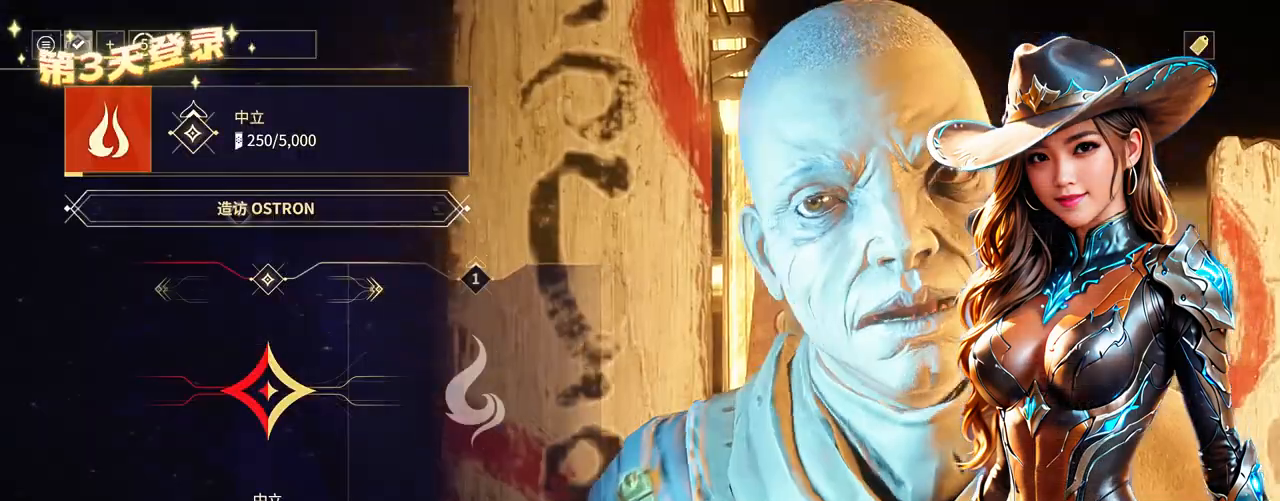
{"dt_ms": 500, "buttons": [], "left_stick": "center", "right_stick": "center", "events": []}
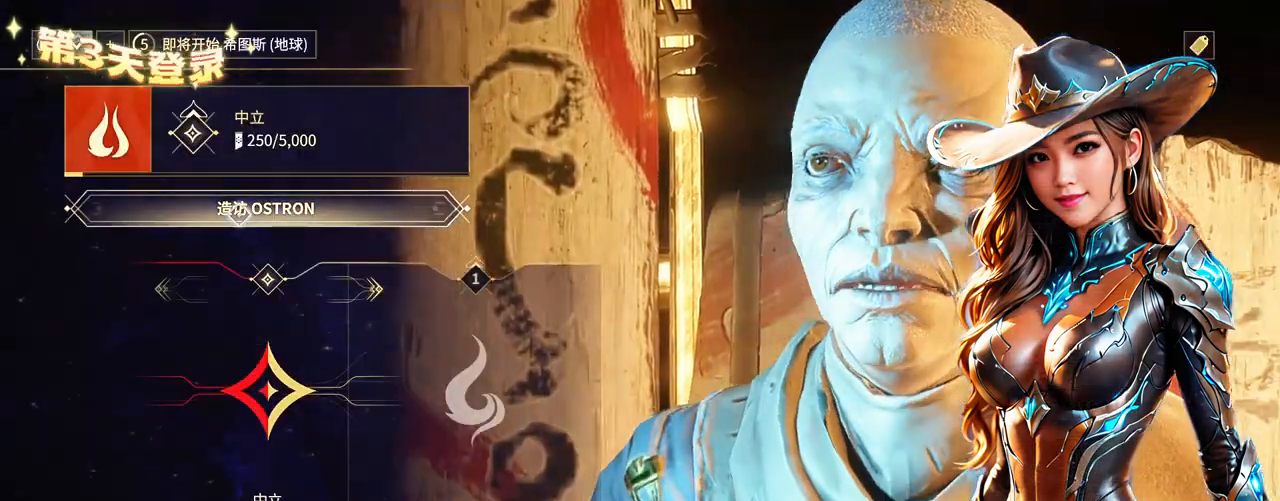
{"dt_ms": 500, "buttons": [], "left_stick": "center", "right_stick": "center", "events": []}
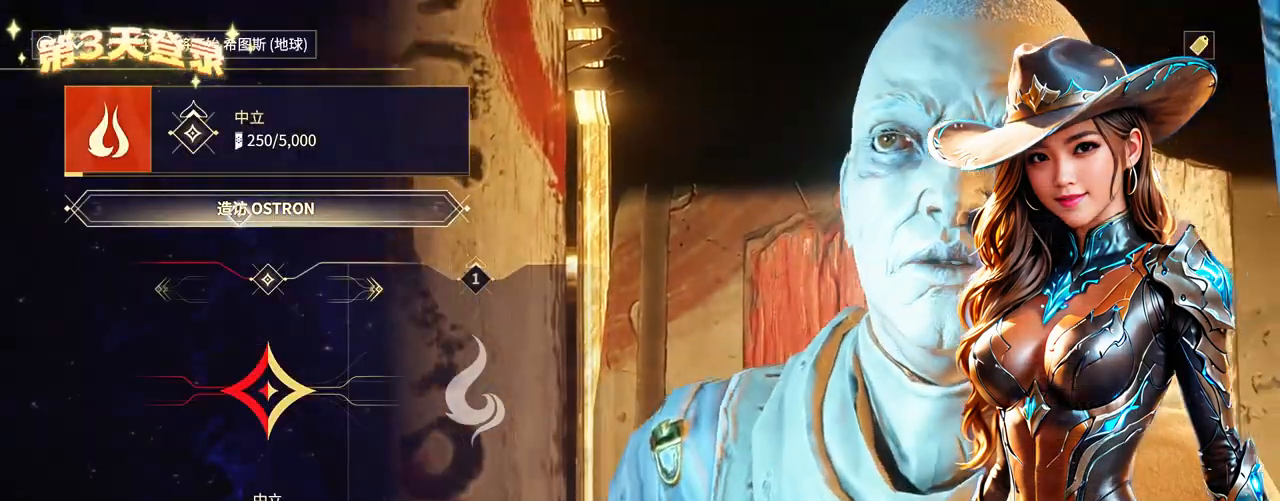
{"dt_ms": 500, "buttons": [], "left_stick": "center", "right_stick": "center", "events": []}
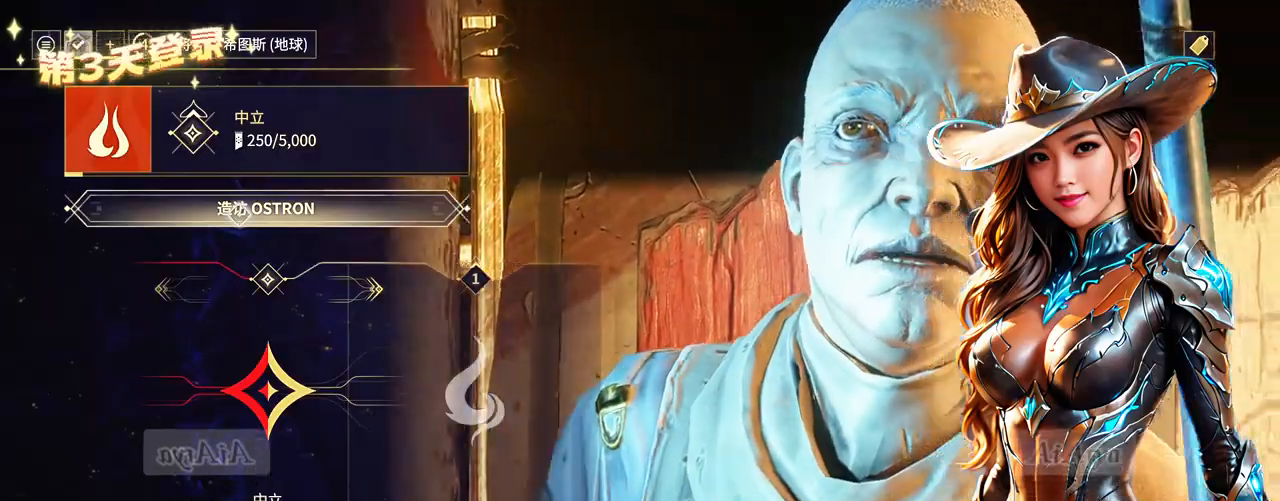
{"dt_ms": 500, "buttons": [], "left_stick": "center", "right_stick": "center", "events": []}
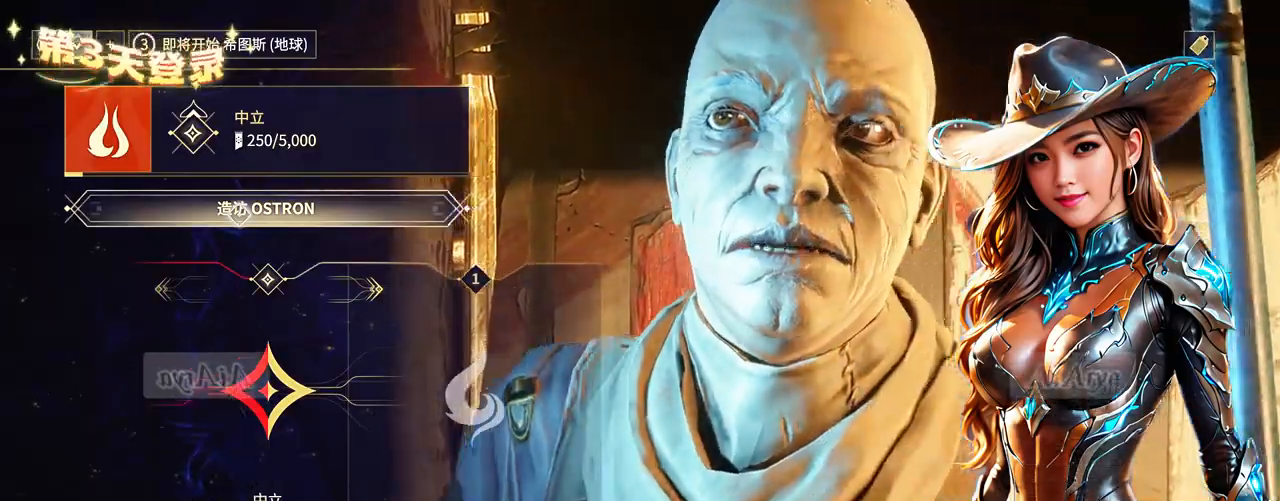
{"dt_ms": 1000, "buttons": [], "left_stick": "up-left", "right_stick": "center"}
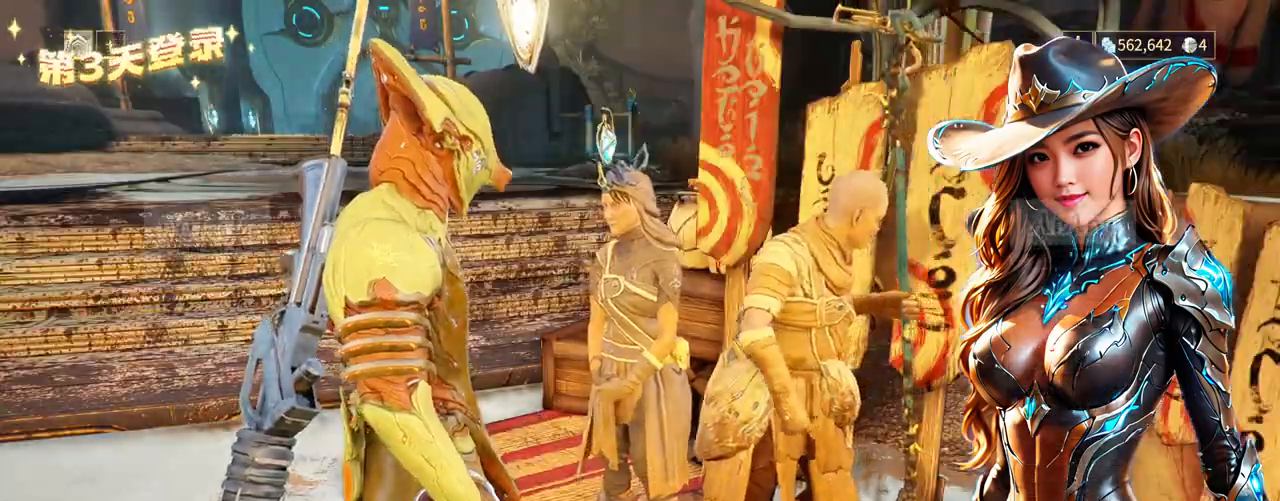
{"dt_ms": 500, "buttons": [], "left_stick": "up-left", "right_stick": "center", "events": []}
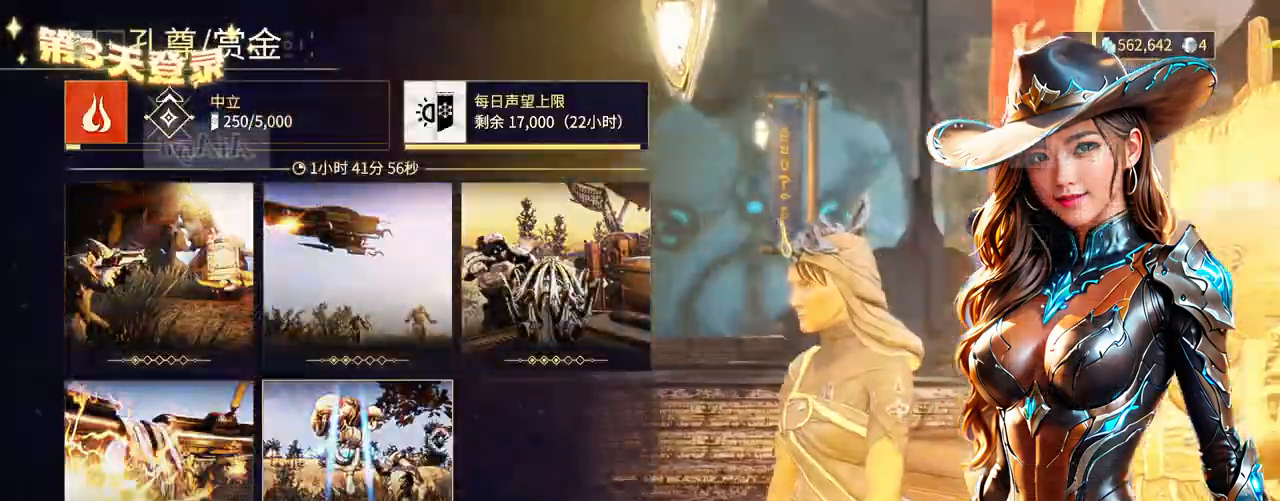
{"dt_ms": 500, "buttons": [], "left_stick": "up-left", "right_stick": "center", "events": []}
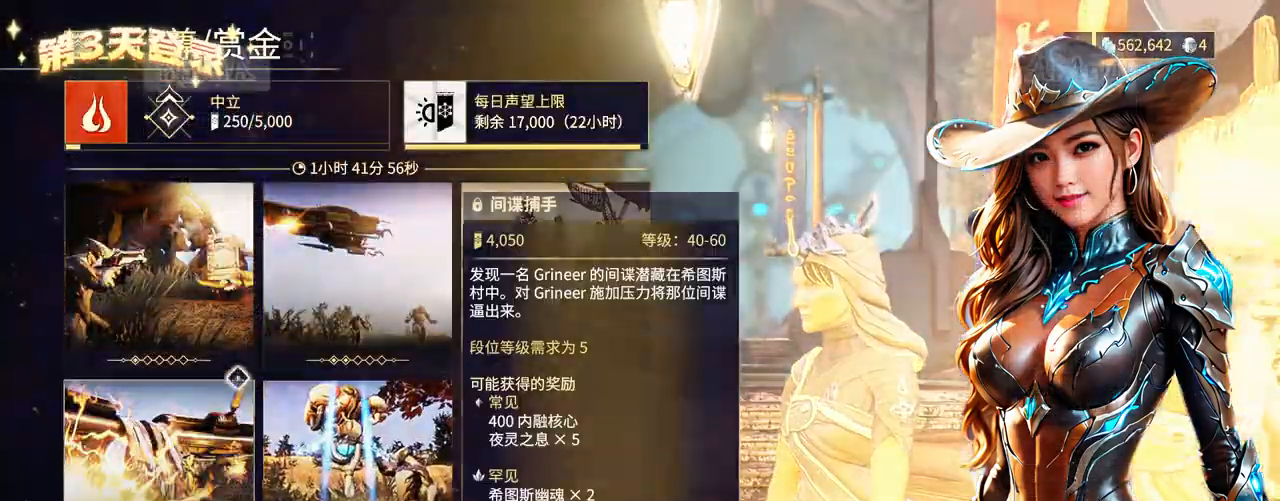
{"dt_ms": 500, "buttons": [], "left_stick": "center", "right_stick": "center", "events": [[200, "left_stick", "center"]]}
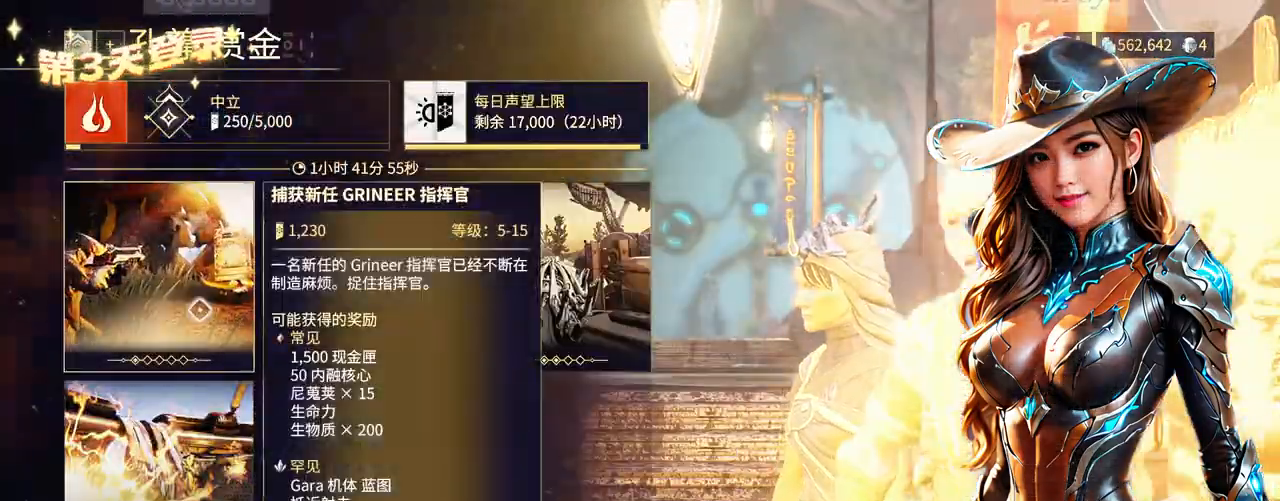
{"dt_ms": 500, "buttons": [], "left_stick": "center", "right_stick": "center", "events": [[233, "A", "down"], [333, "A", "up"]]}